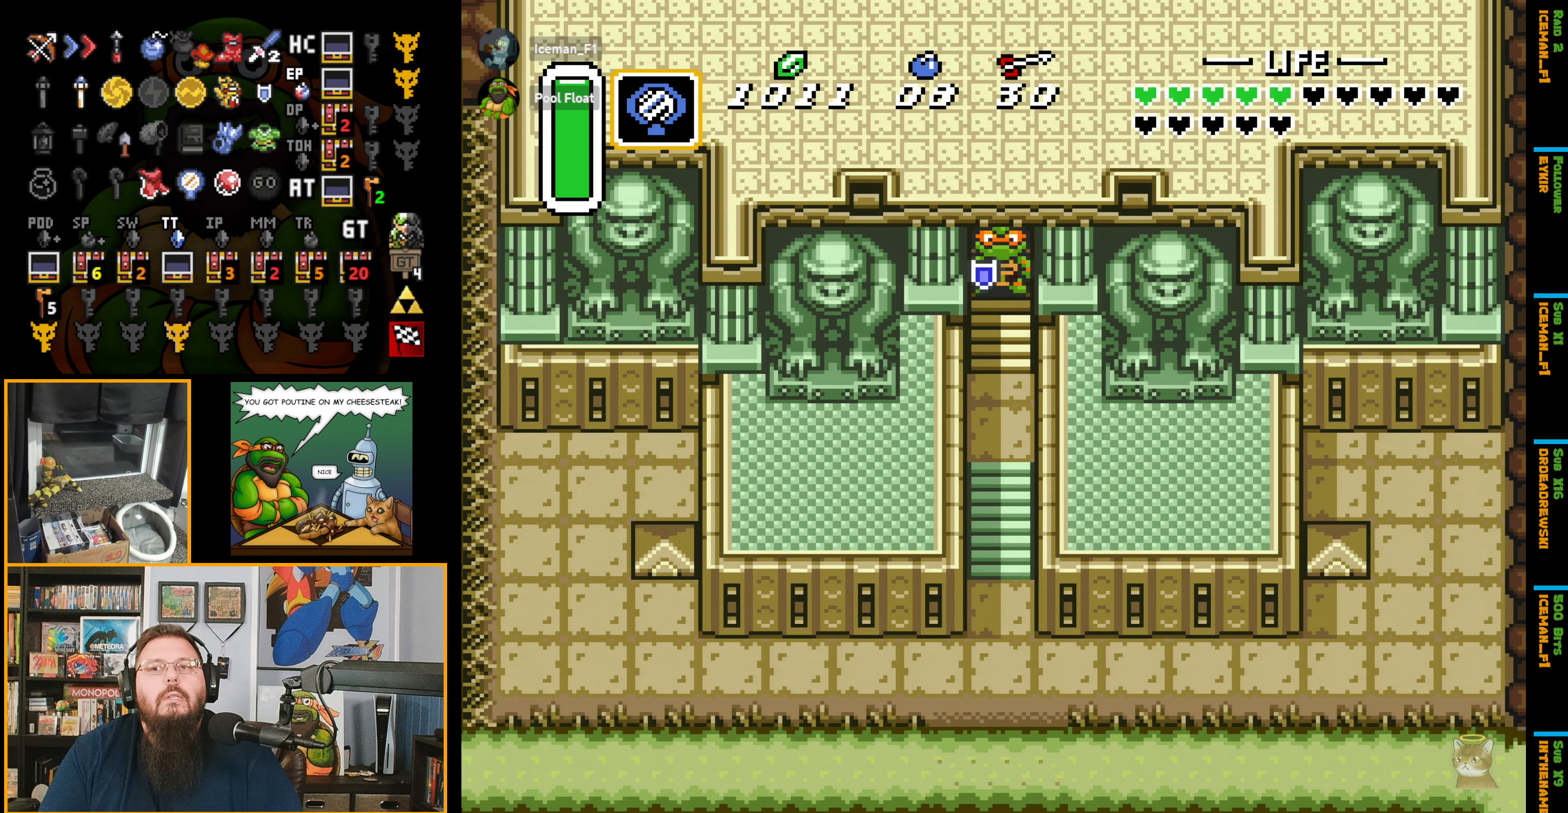
Gameplay with a controller (Nintendo layout); each line is a JSON object with the inputs held at the frame after it. "events" lists button and stick changes between this image and that frame as [ms after this image, input, new state], when the widget could be followed in between. Not read: L3 R3.
{"buttons": ["SELECT"], "events": [[383, "SELECT", "down"]]}
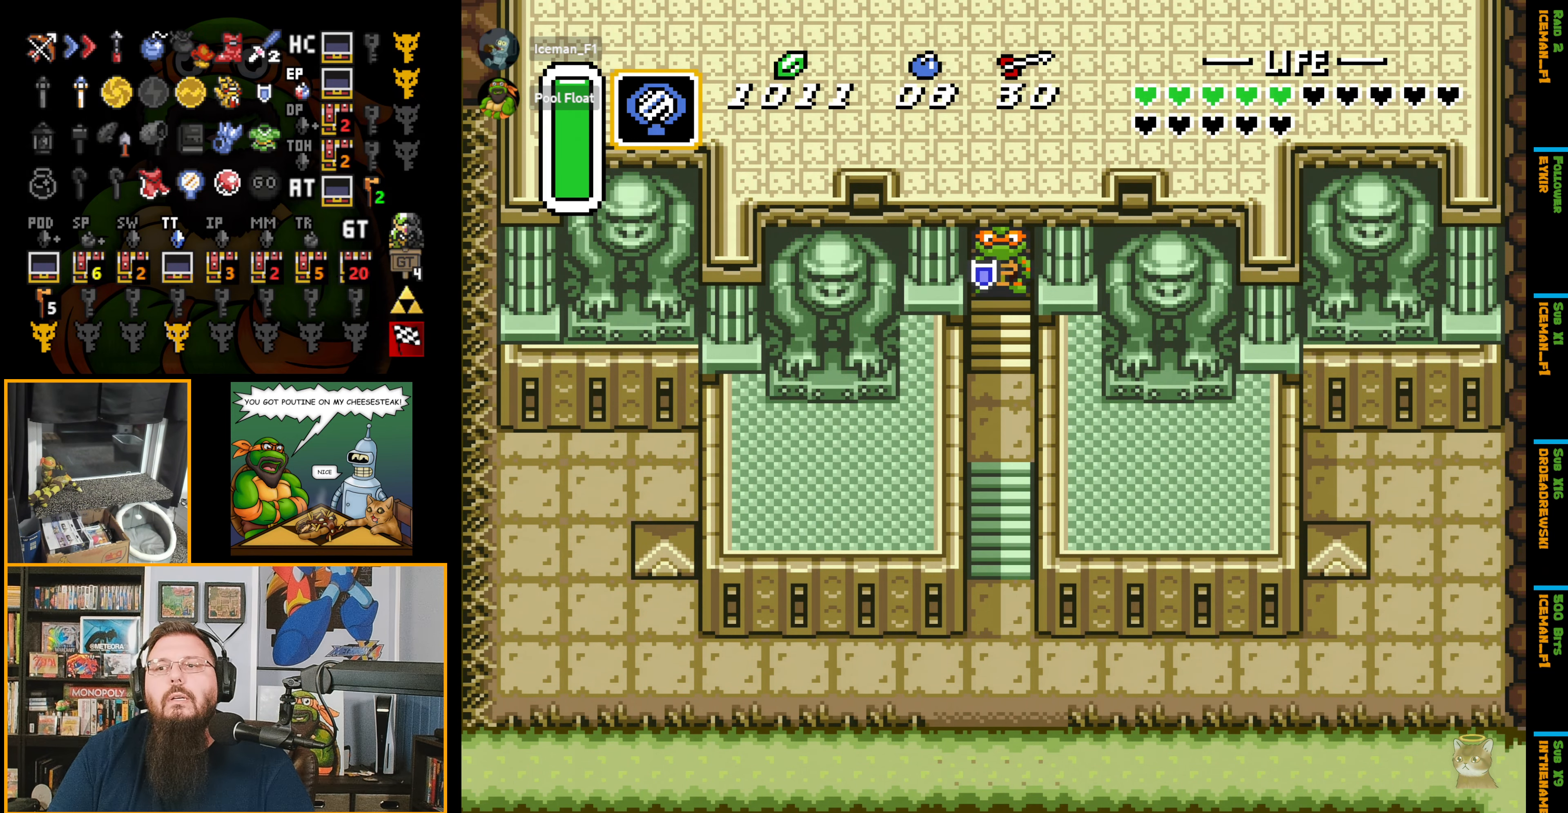
{"buttons": [], "events": [[283, "SELECT", "up"]]}
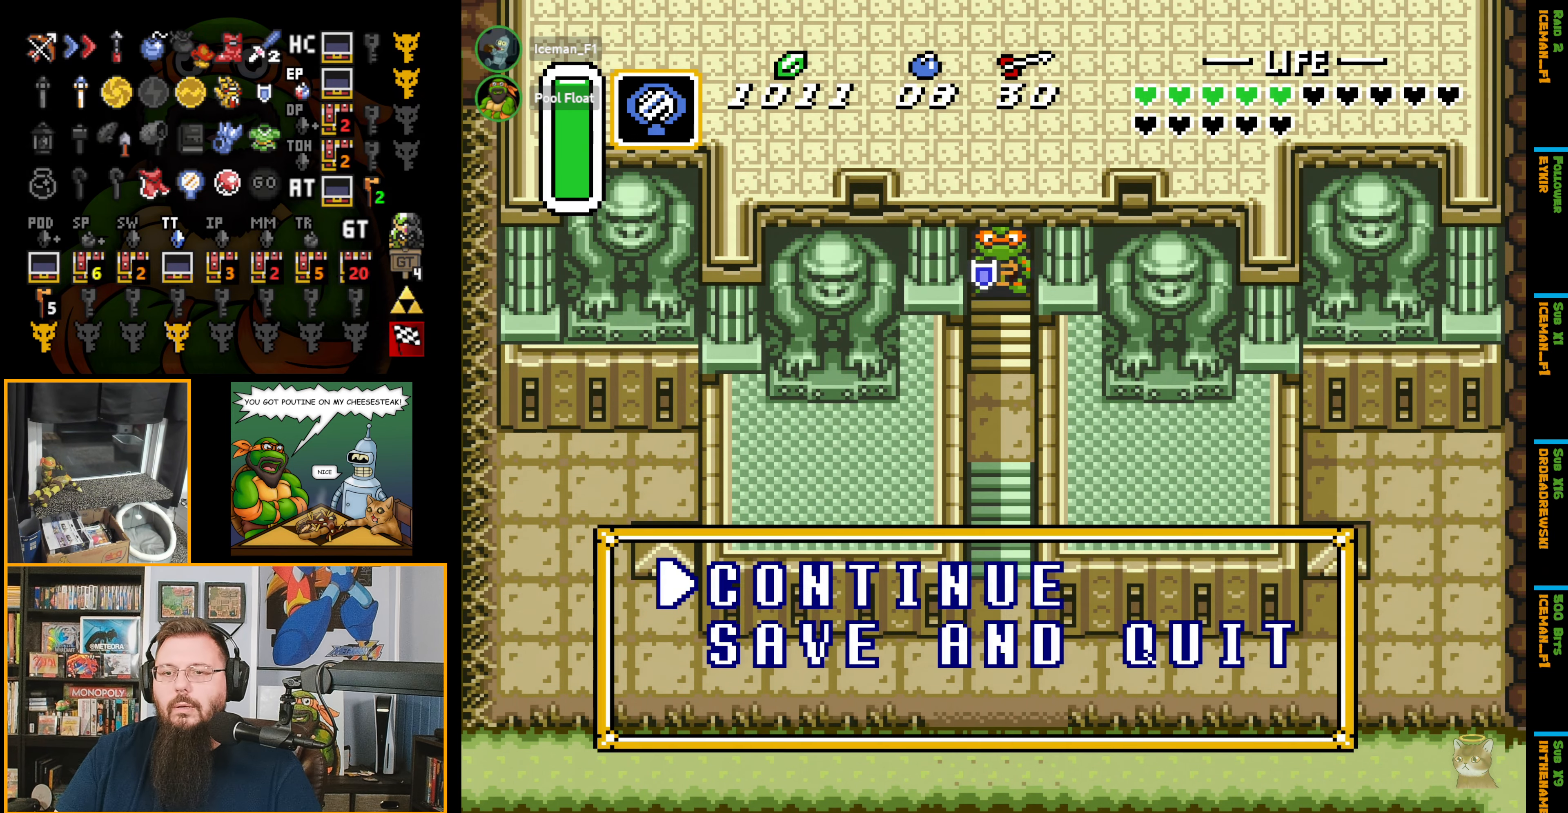
{"buttons": ["DPAD_DOWN"], "events": [[417, "DPAD_DOWN", "down"]]}
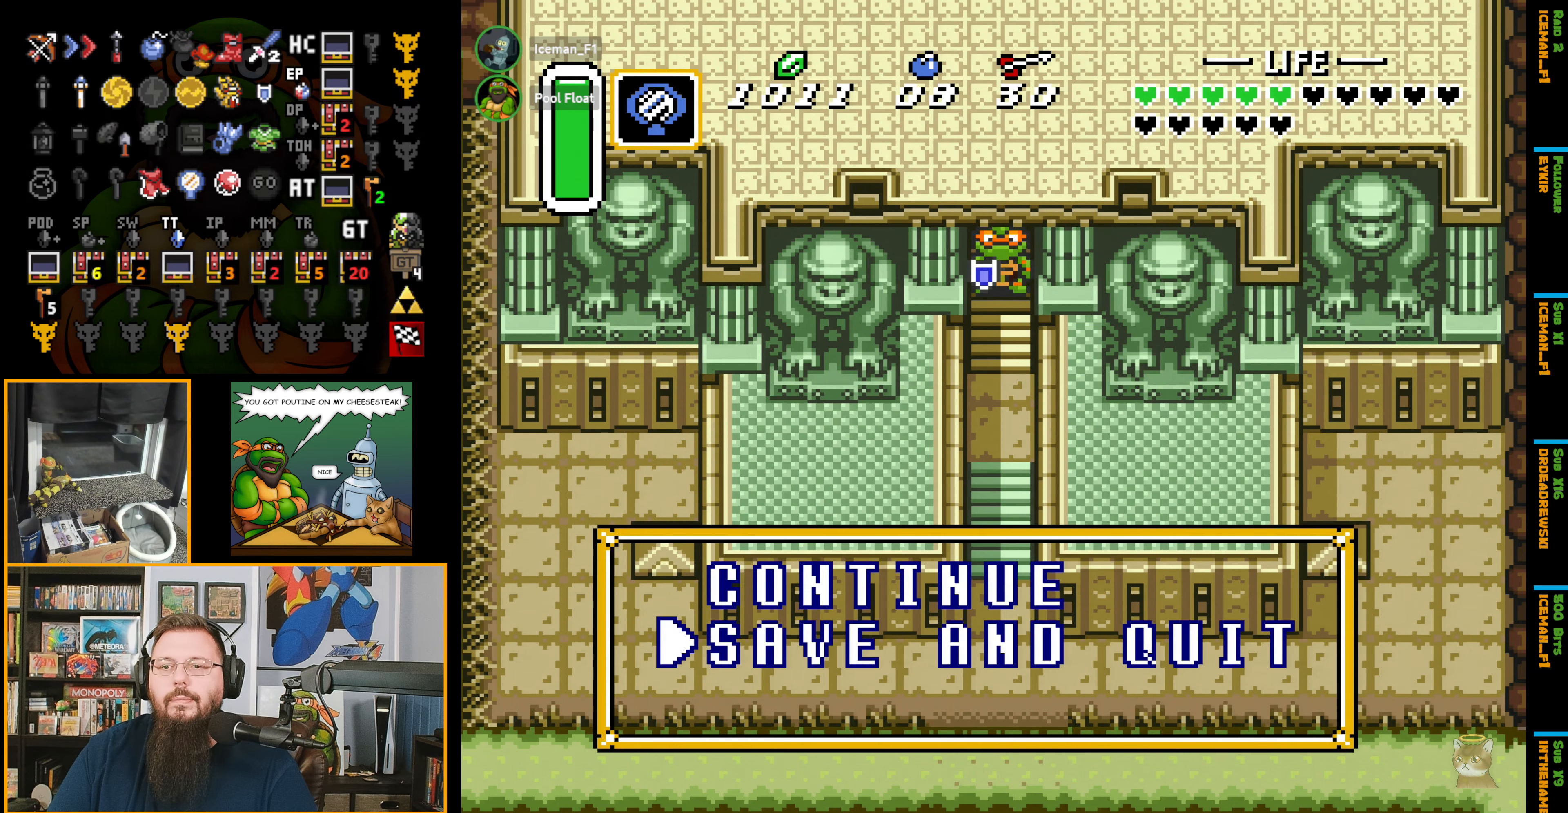
{"buttons": [], "events": [[50, "DPAD_DOWN", "up"], [267, "A", "down"], [367, "A", "up"]]}